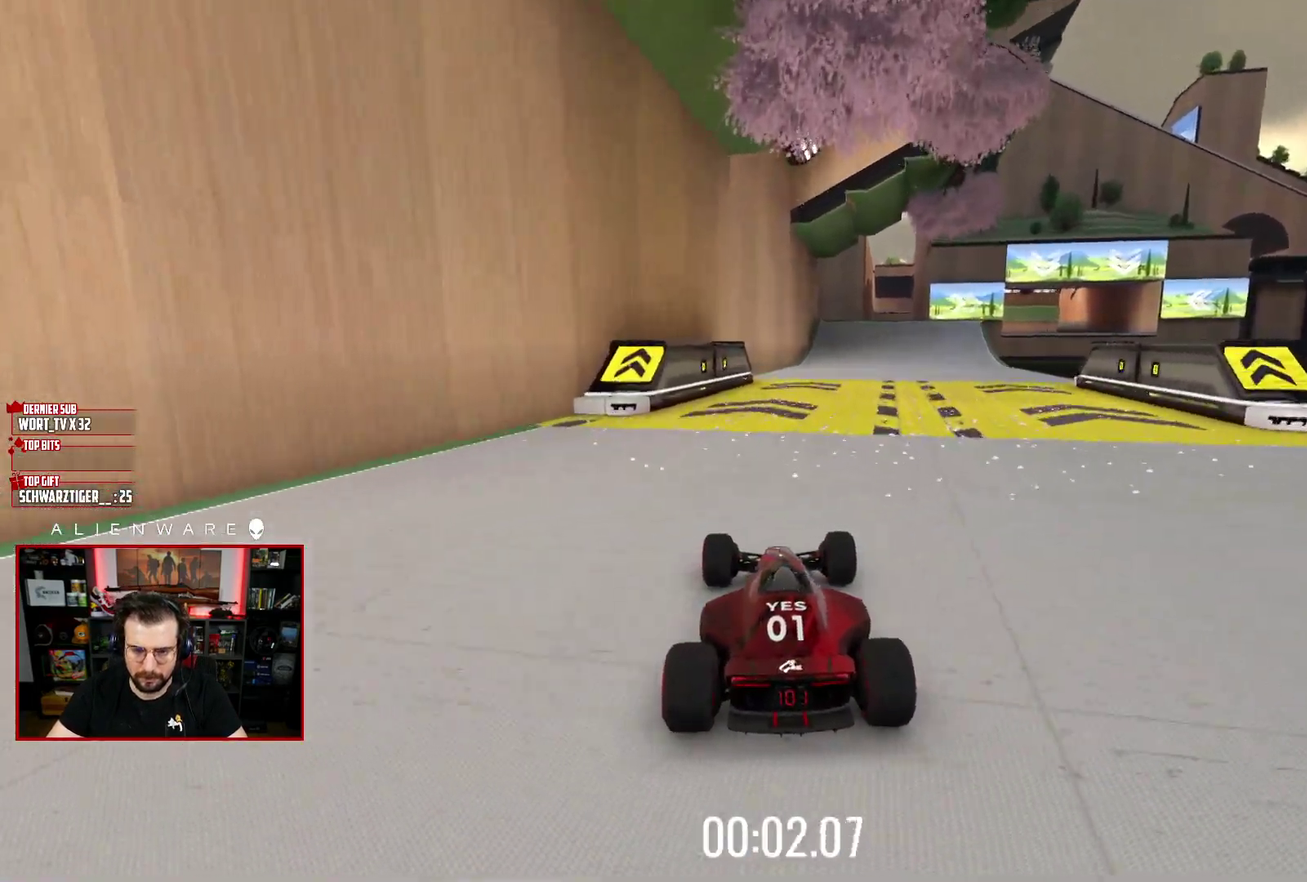
Gameplay with a controller (Xbox layout); each line is a JSON object with the inputs held at the frame after it. "events" lists button and stick changes between this image and that frame as [ms after this image, input, new state], when the widget could be followed in between. Not read: L1 R1.
{"buttons": ["X"], "left_stick": "center", "right_stick": "center", "events": []}
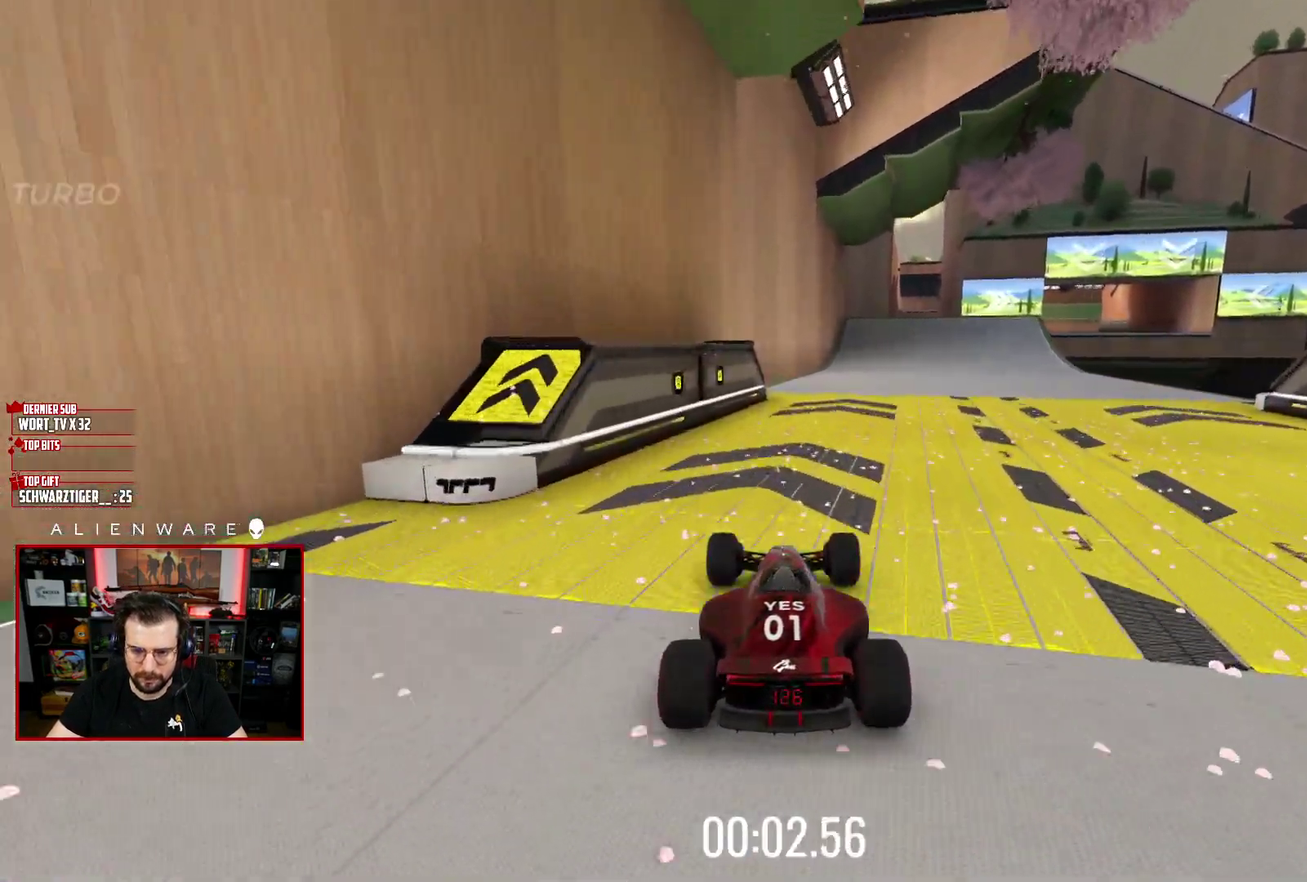
{"buttons": ["X"], "left_stick": "right", "right_stick": "center", "events": [[117, "left_stick", "right"], [333, "left_stick", "center"], [417, "left_stick", "right"]]}
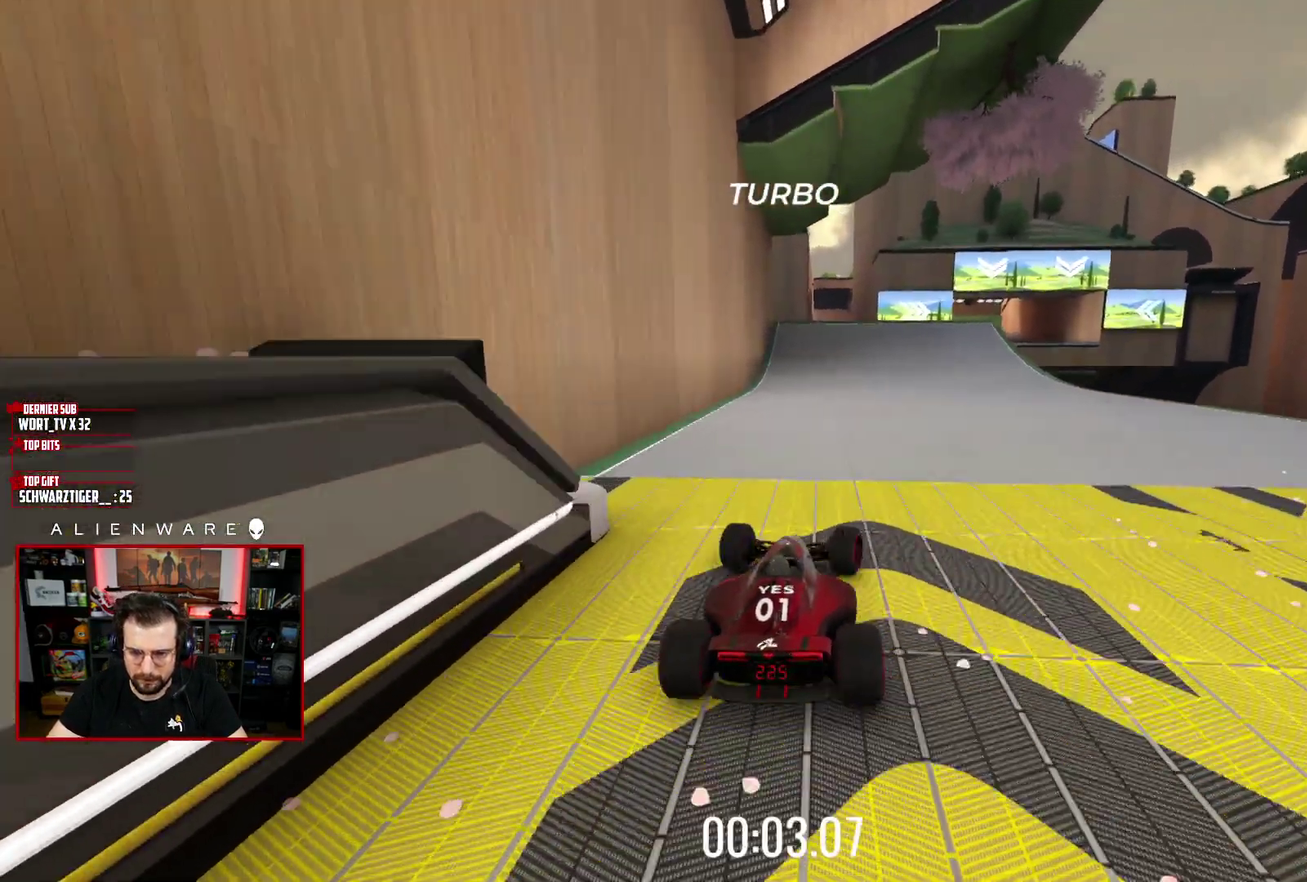
{"buttons": ["X"], "left_stick": "center", "right_stick": "center", "events": [[333, "left_stick", "center"]]}
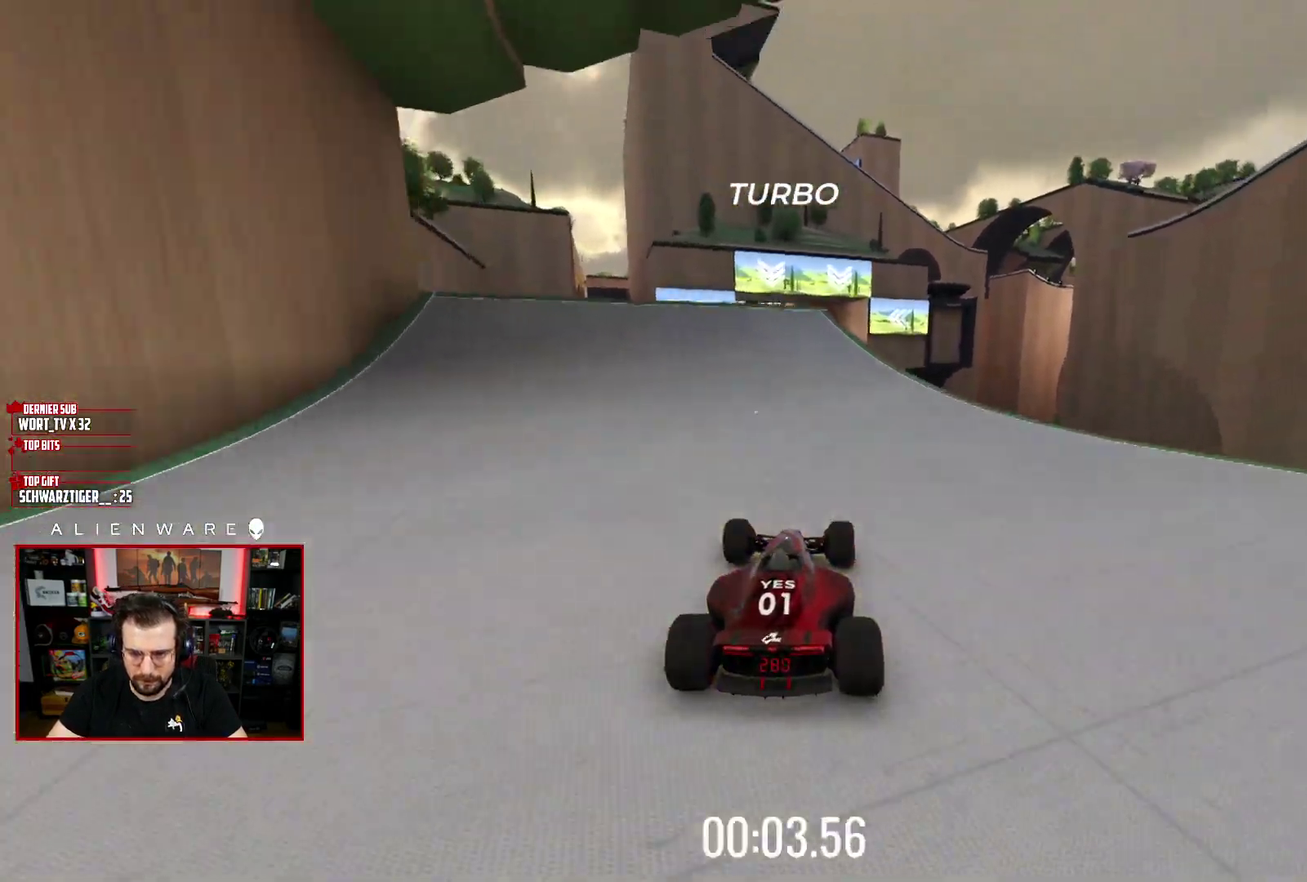
{"buttons": ["X"], "left_stick": "center", "right_stick": "center", "events": [[133, "left_stick", "left"], [200, "left_stick", "center"]]}
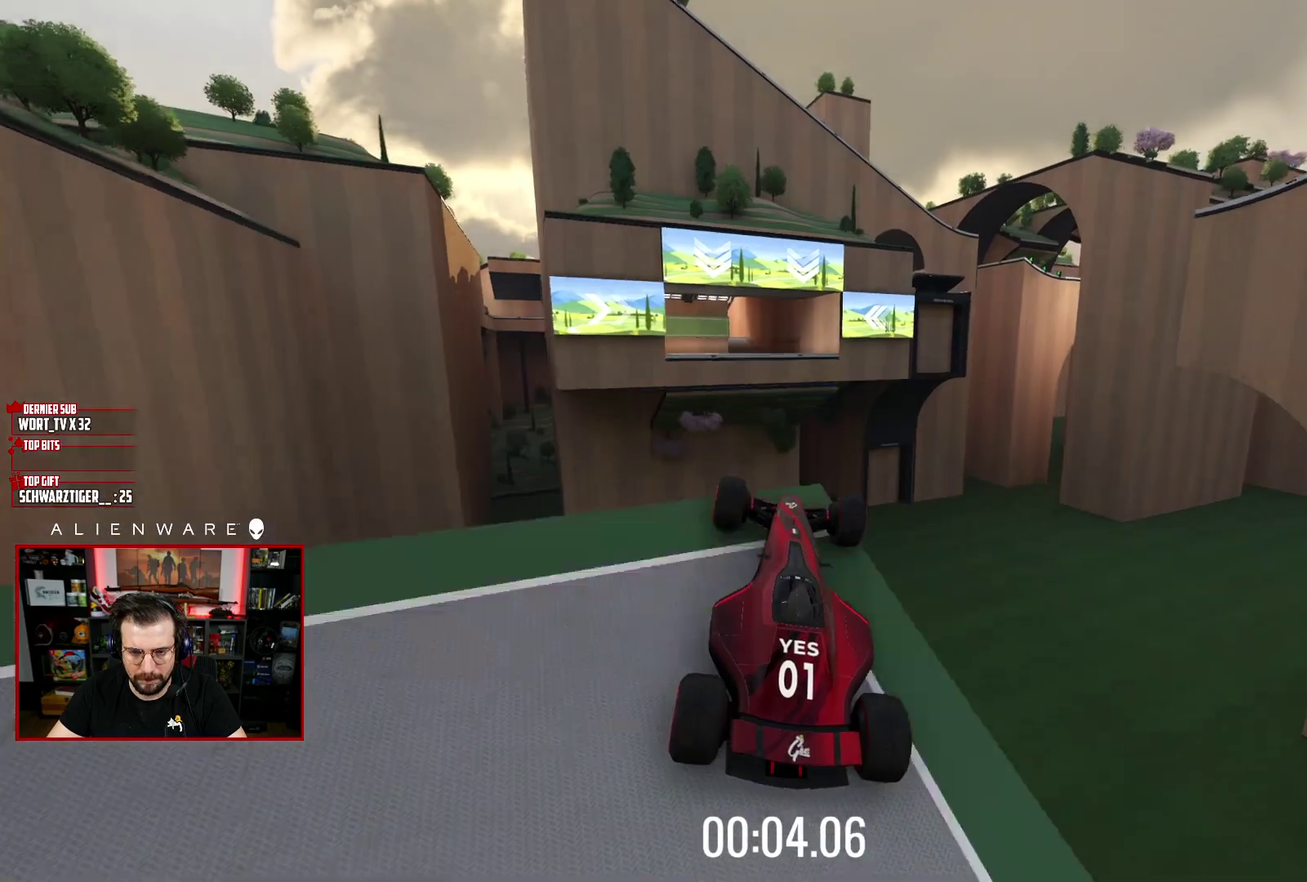
{"buttons": ["X"], "left_stick": "center", "right_stick": "center", "events": []}
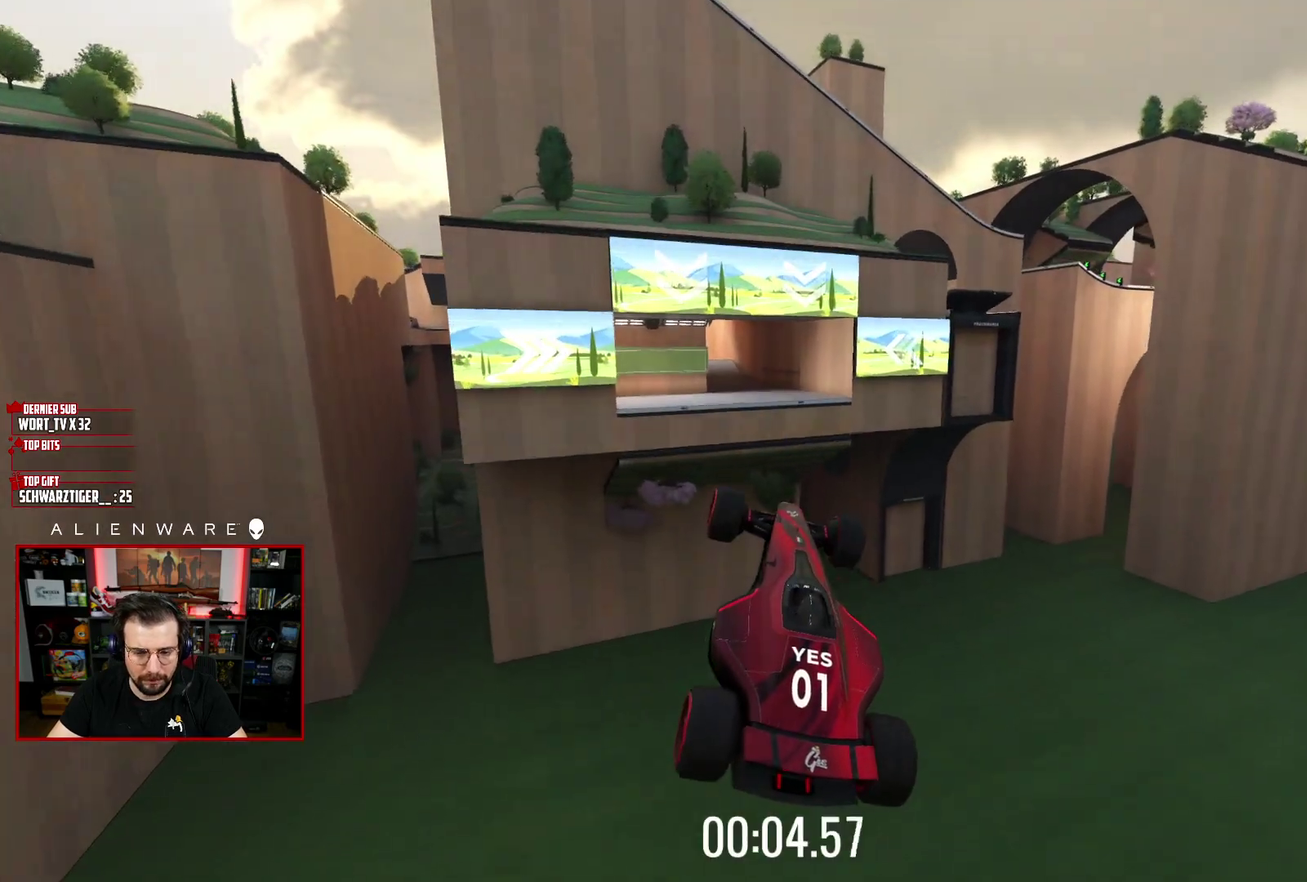
{"buttons": ["X"], "left_stick": "center", "right_stick": "center", "events": []}
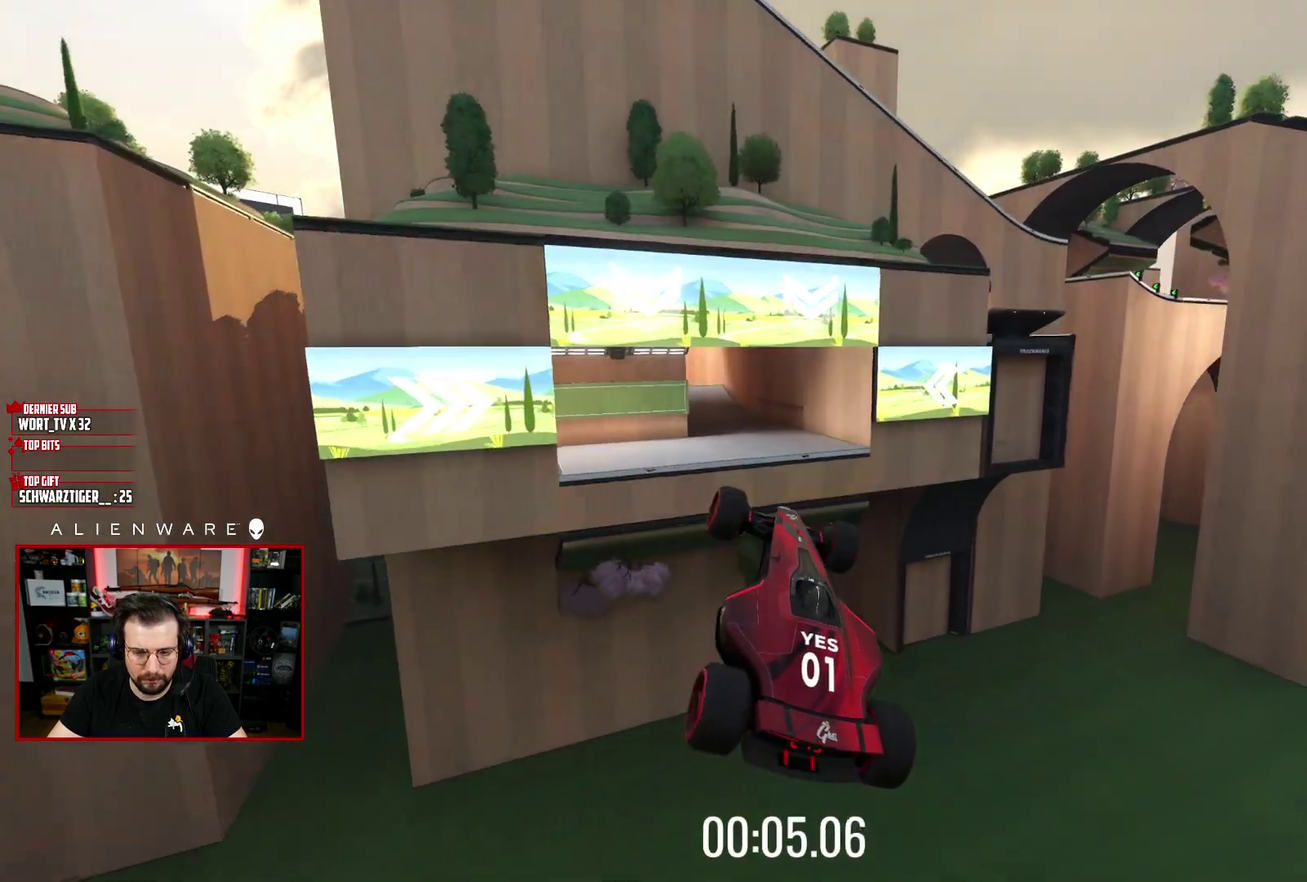
{"buttons": ["X"], "left_stick": "center", "right_stick": "center", "events": []}
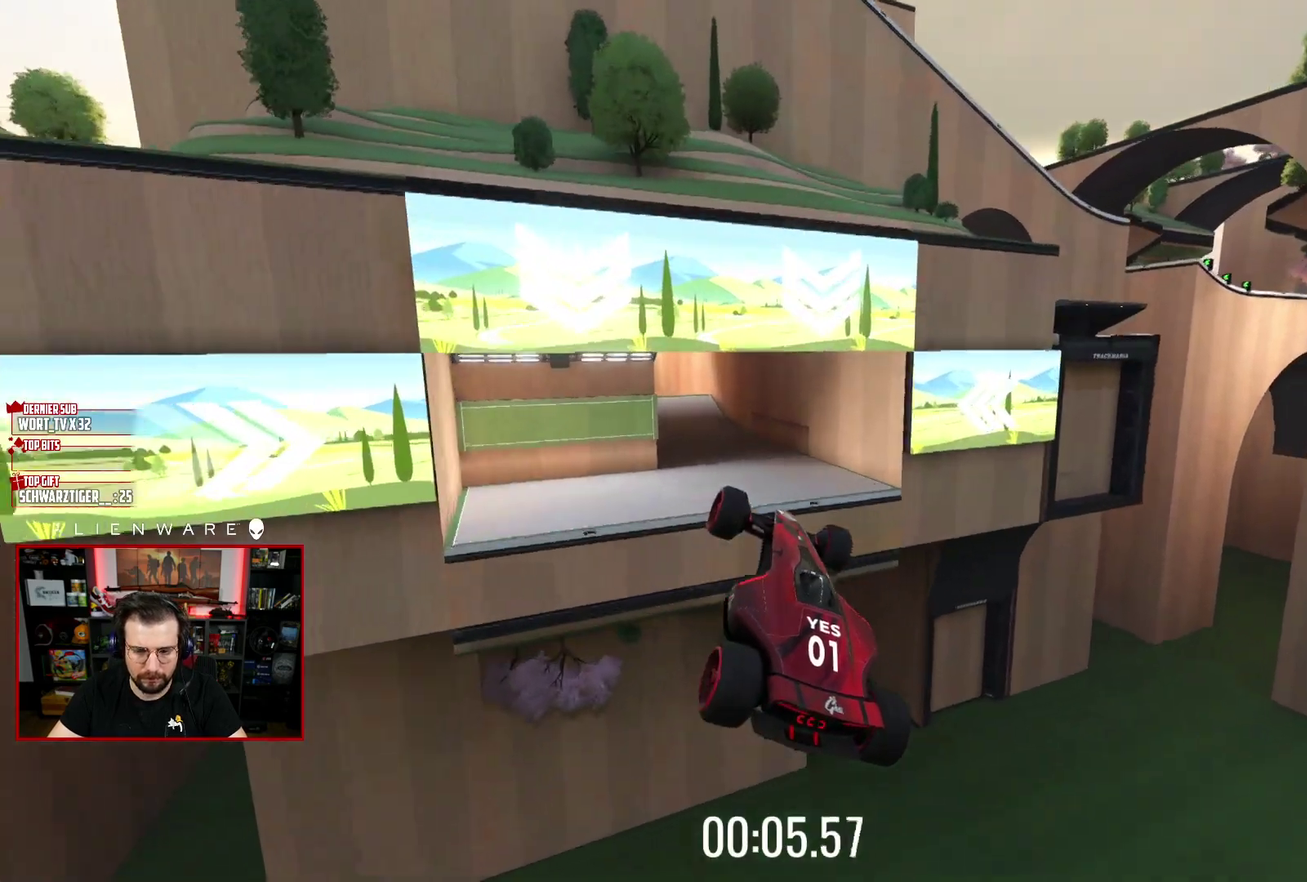
{"buttons": ["X"], "left_stick": "center", "right_stick": "center", "events": []}
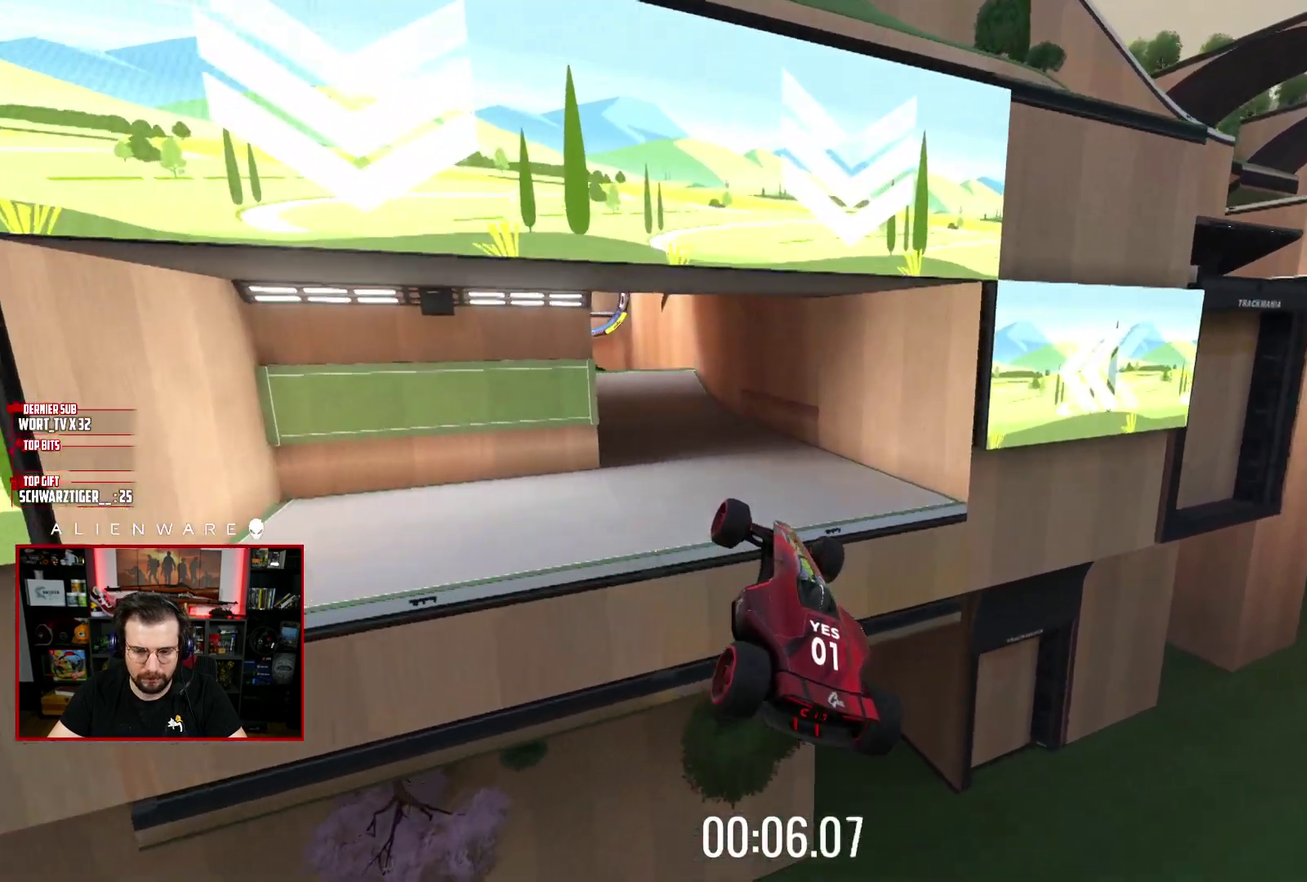
{"buttons": [], "left_stick": "center", "right_stick": "center", "events": [[483, "X", "up"]]}
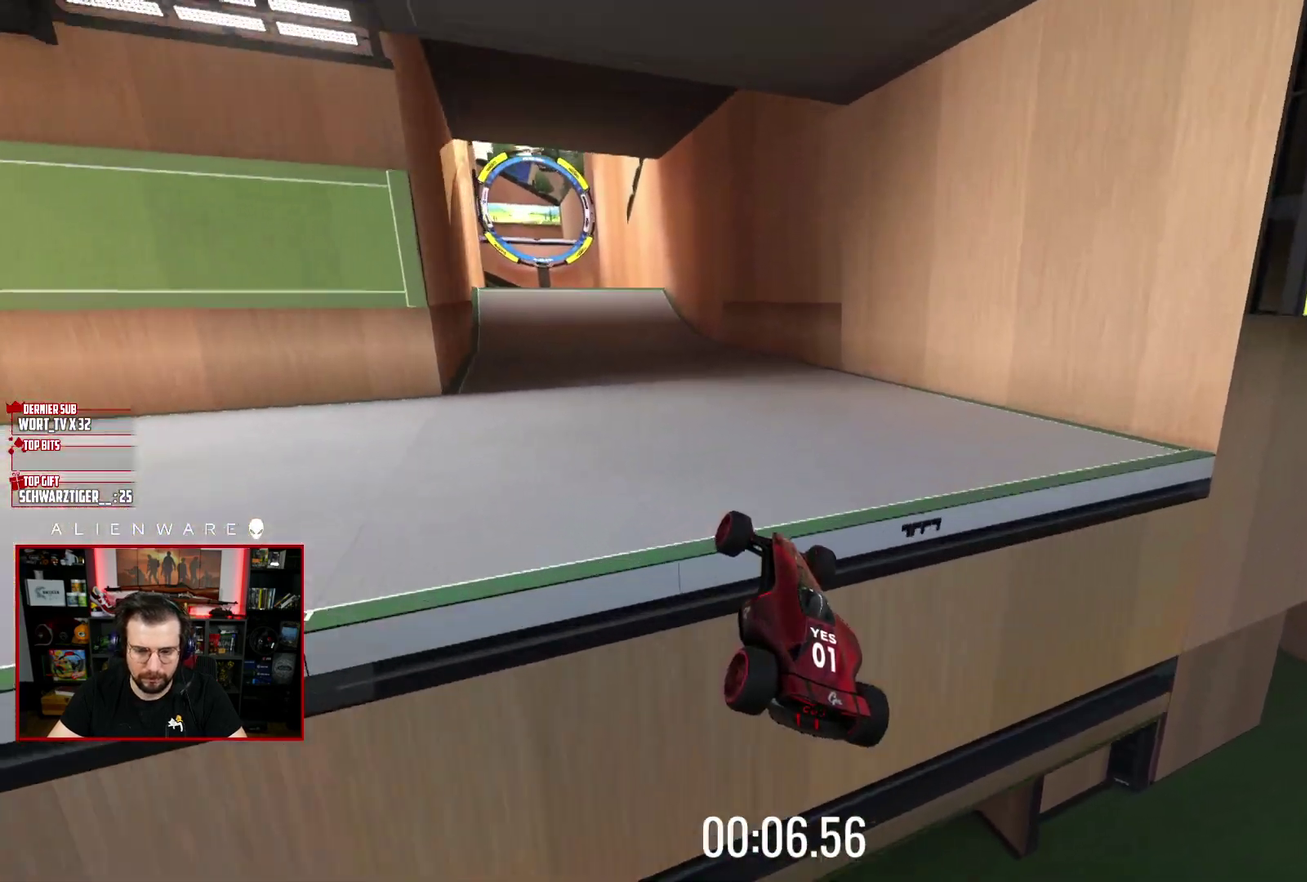
{"buttons": ["X"], "left_stick": "center", "right_stick": "center", "events": [[217, "Y", "down"], [383, "Y", "up"], [500, "X", "down"]]}
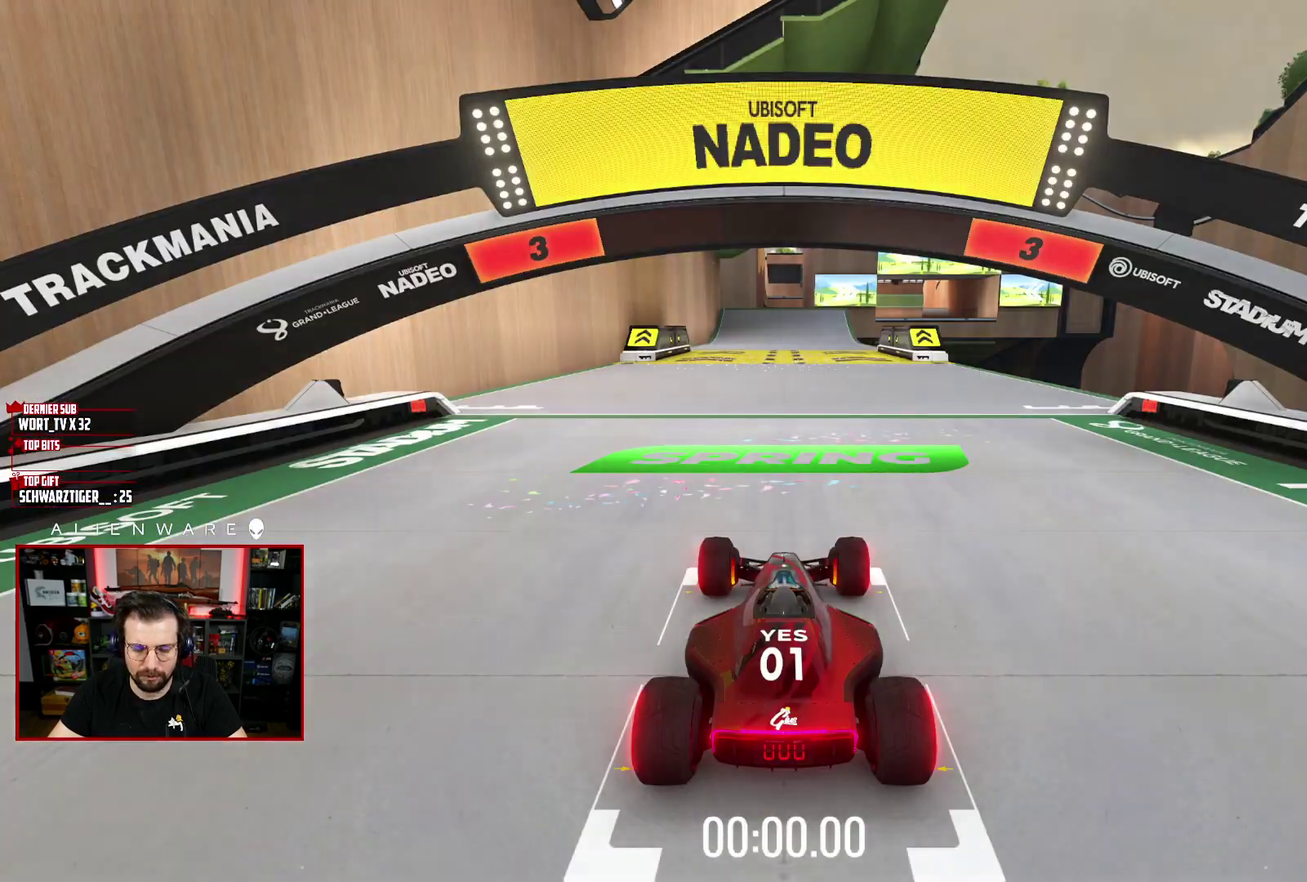
{"buttons": ["X"], "left_stick": "center", "right_stick": "center", "events": []}
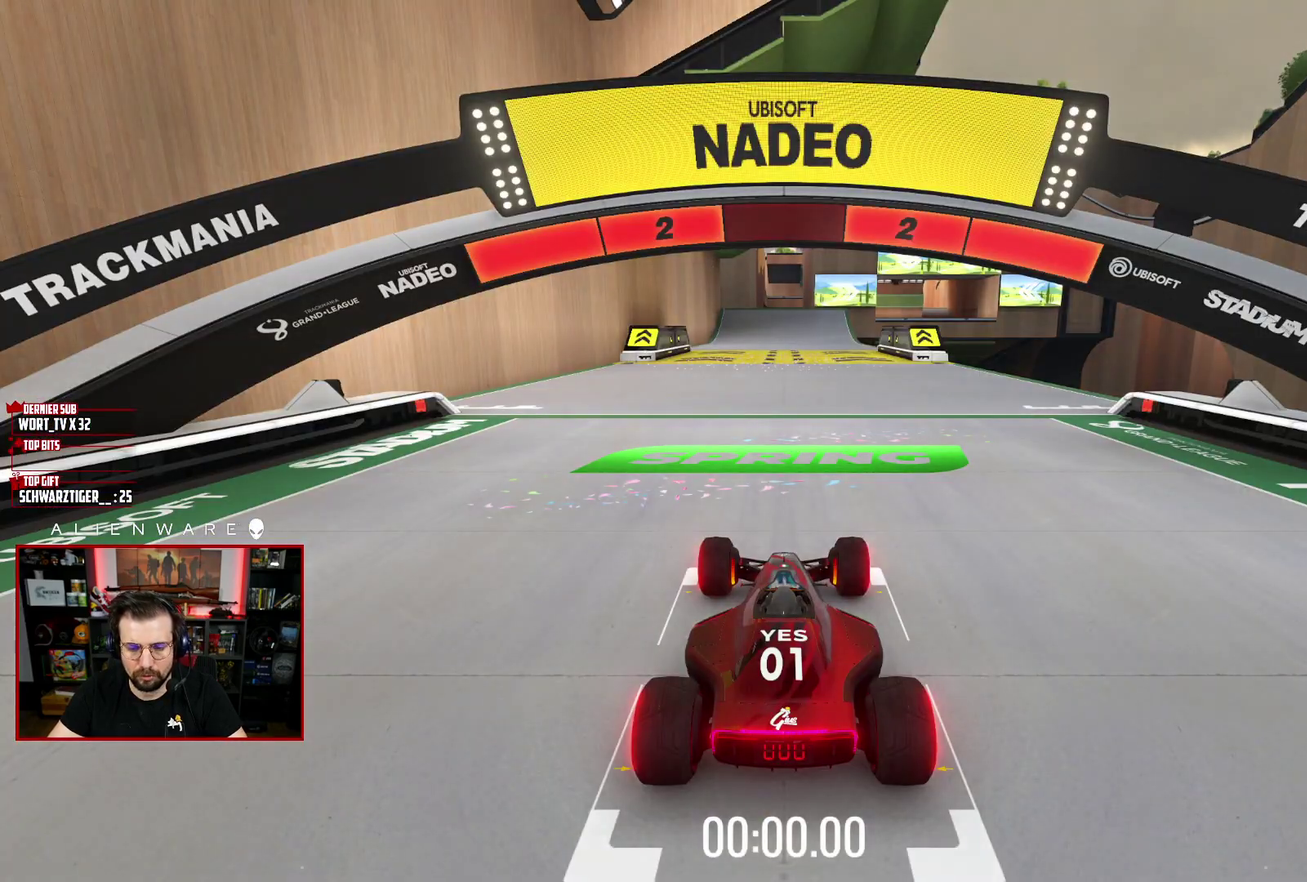
{"buttons": ["X"], "left_stick": "center", "right_stick": "center", "events": []}
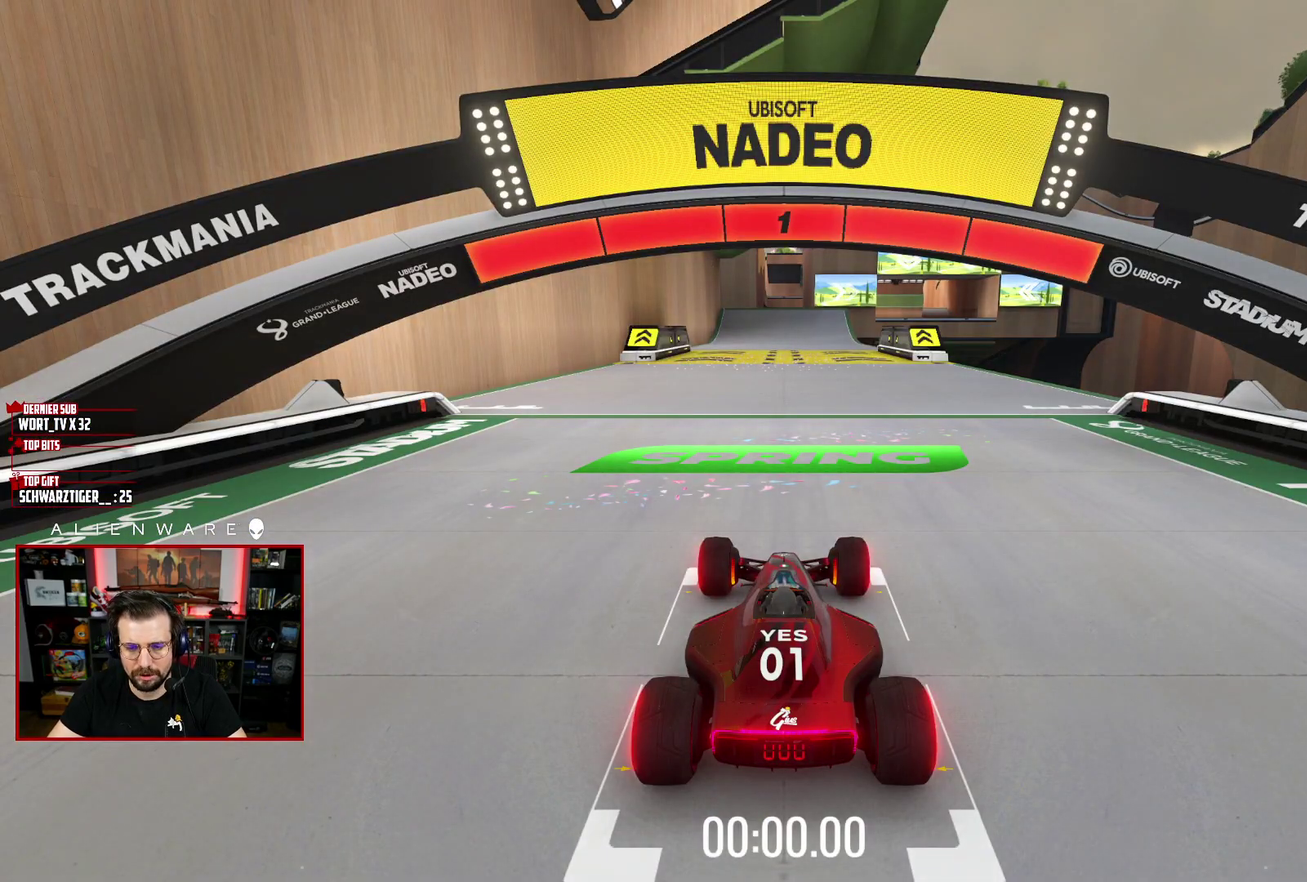
{"buttons": ["X"], "left_stick": "center", "right_stick": "center", "events": []}
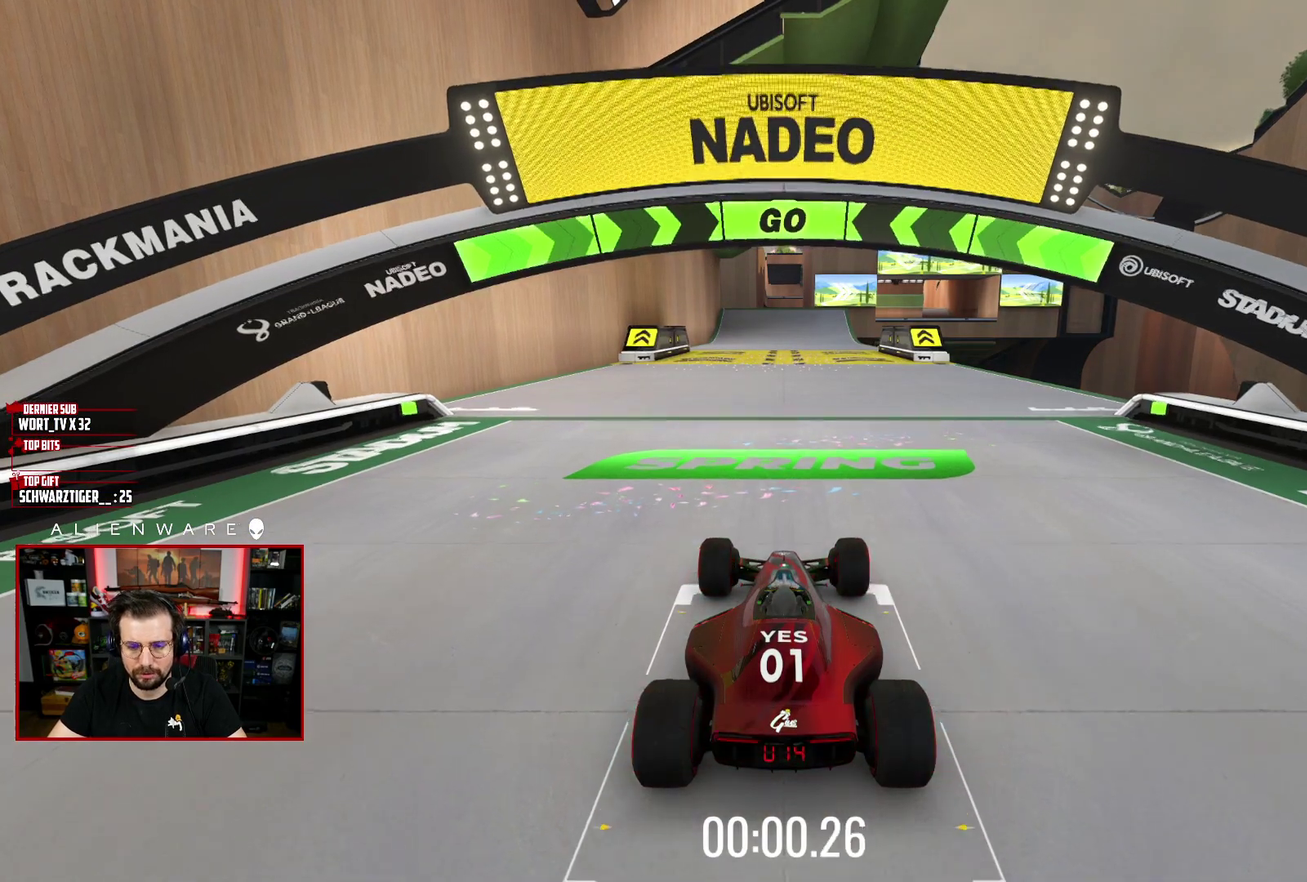
{"buttons": ["X"], "left_stick": "center", "right_stick": "center", "events": []}
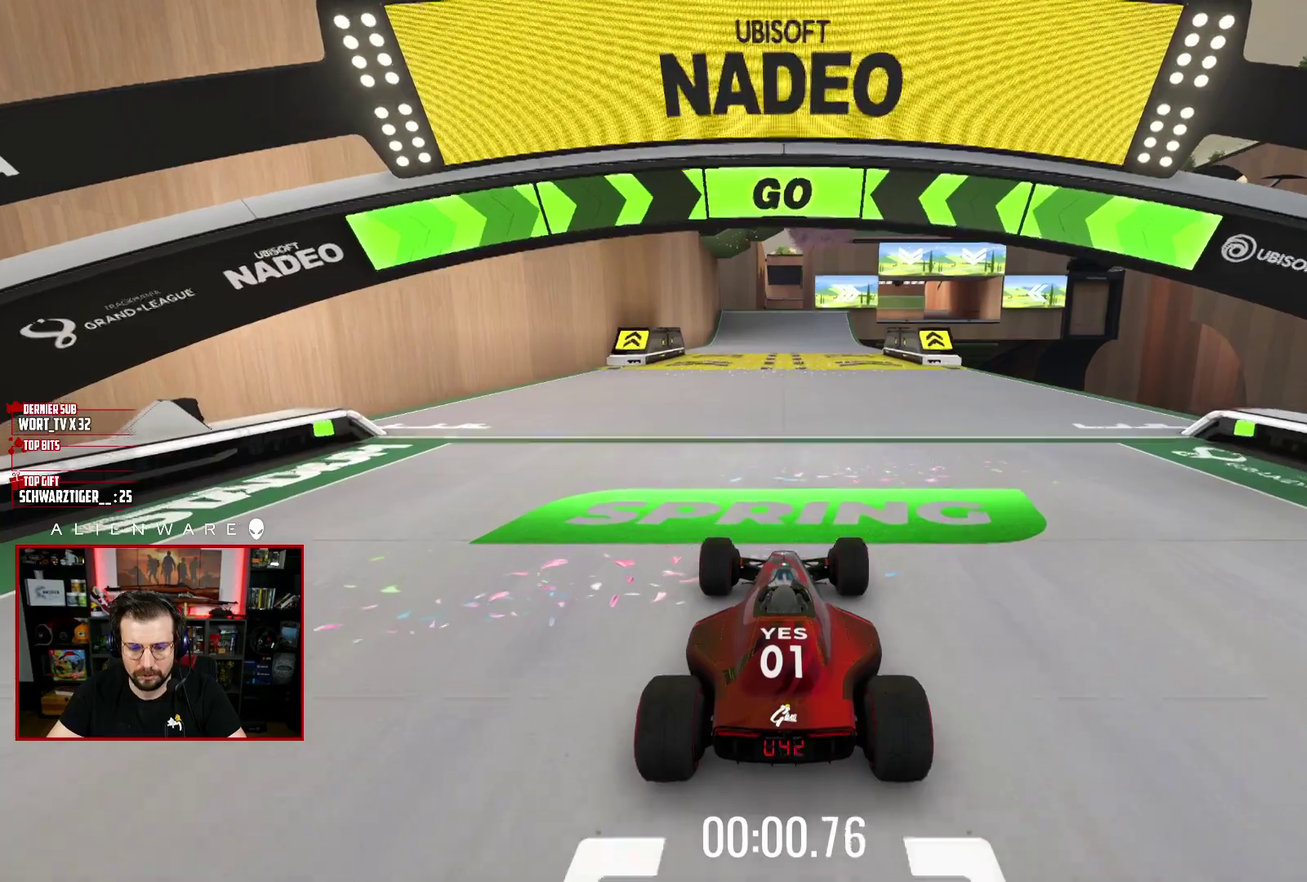
{"buttons": ["X"], "left_stick": "center", "right_stick": "center", "events": []}
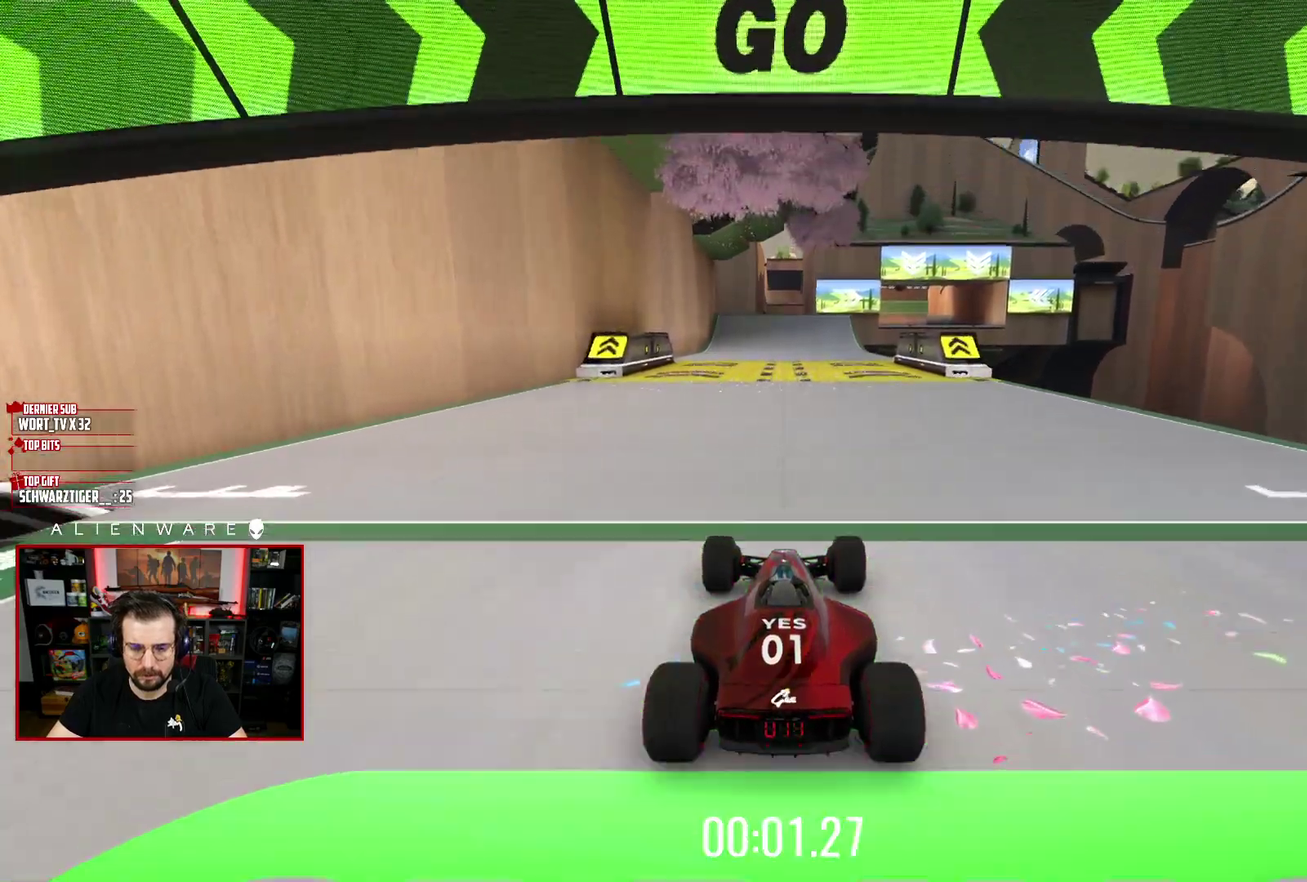
{"buttons": ["X"], "left_stick": "center", "right_stick": "center", "events": []}
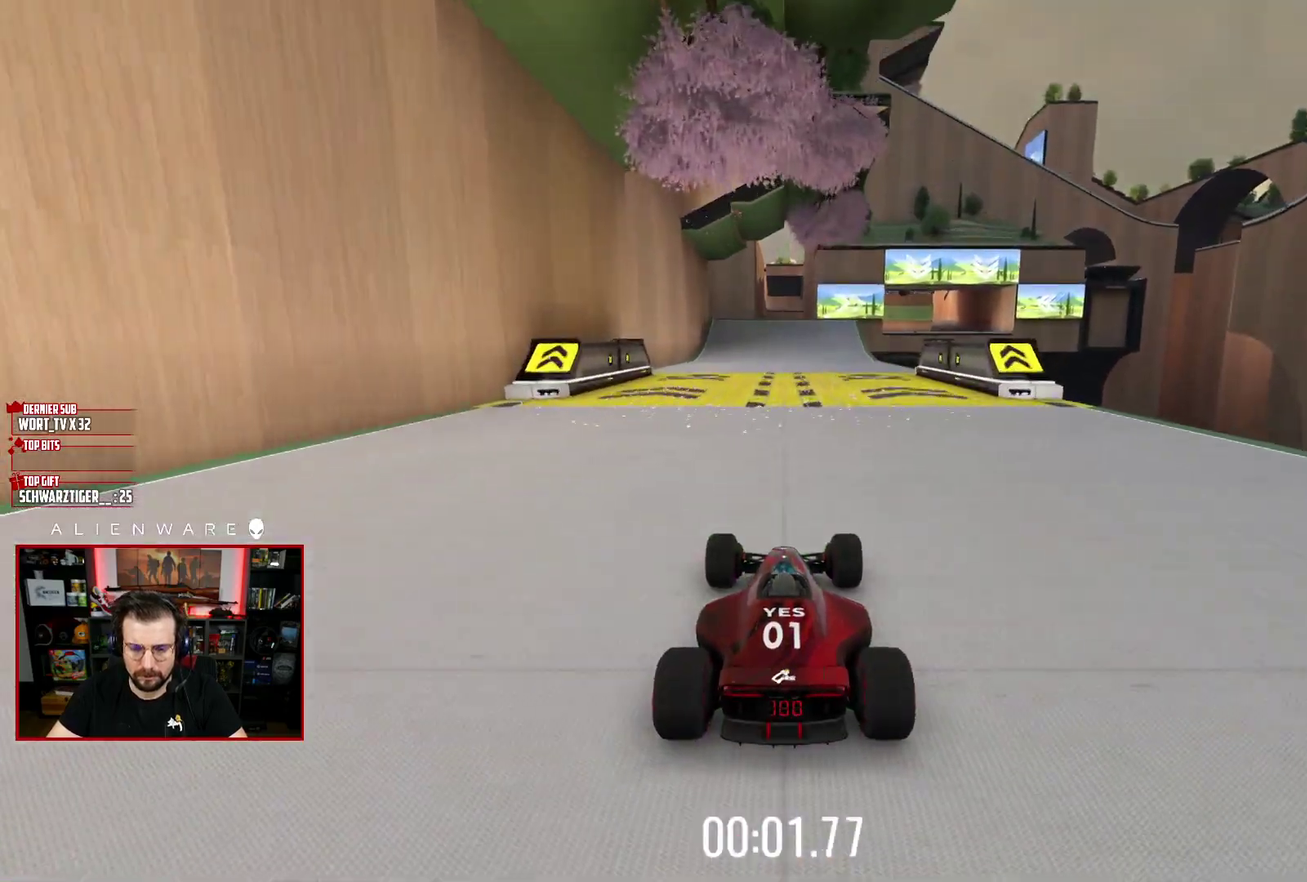
{"buttons": ["X"], "left_stick": "center", "right_stick": "center", "events": [[133, "left_stick", "left"], [183, "left_stick", "center"]]}
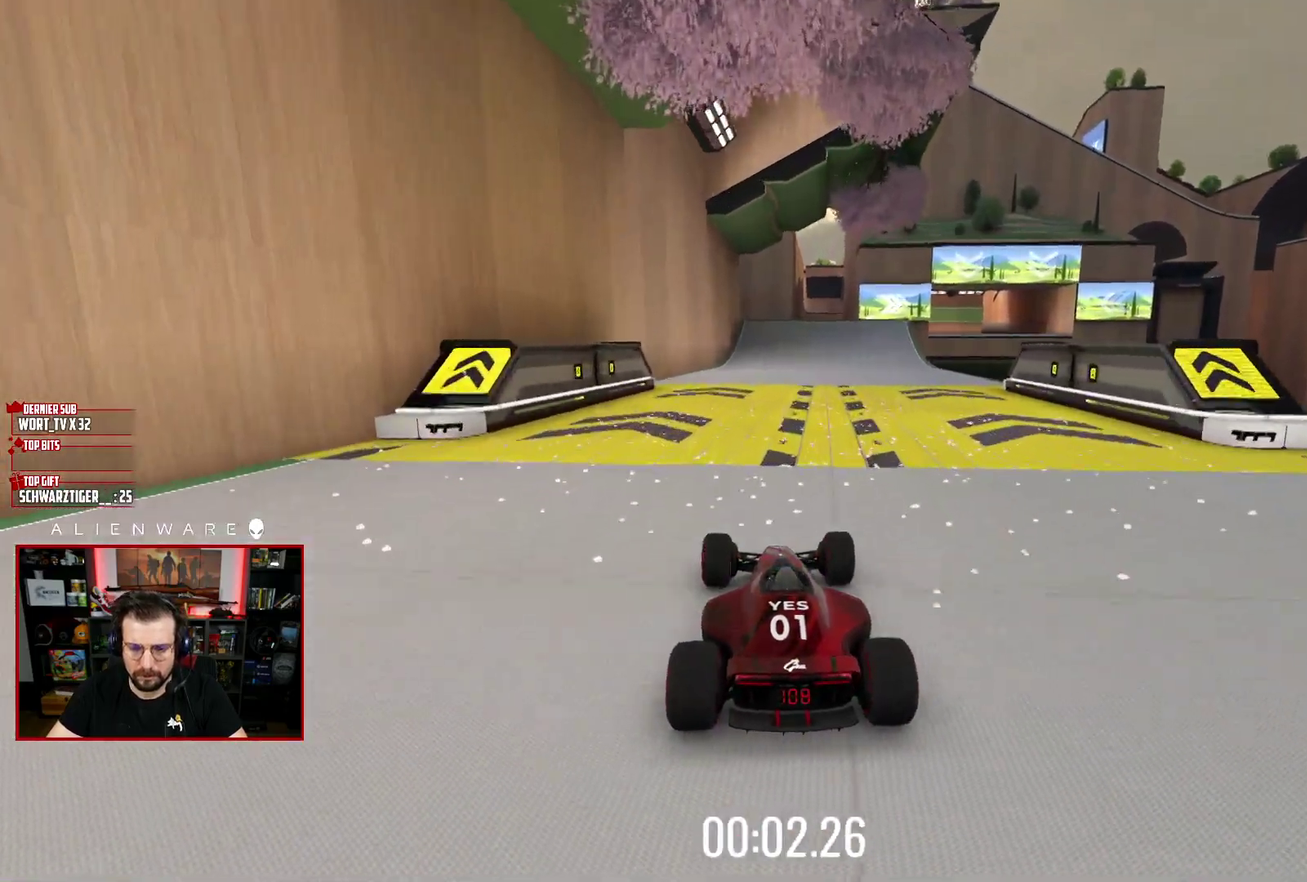
{"buttons": ["X"], "left_stick": "right", "right_stick": "center", "events": [[333, "left_stick", "right"]]}
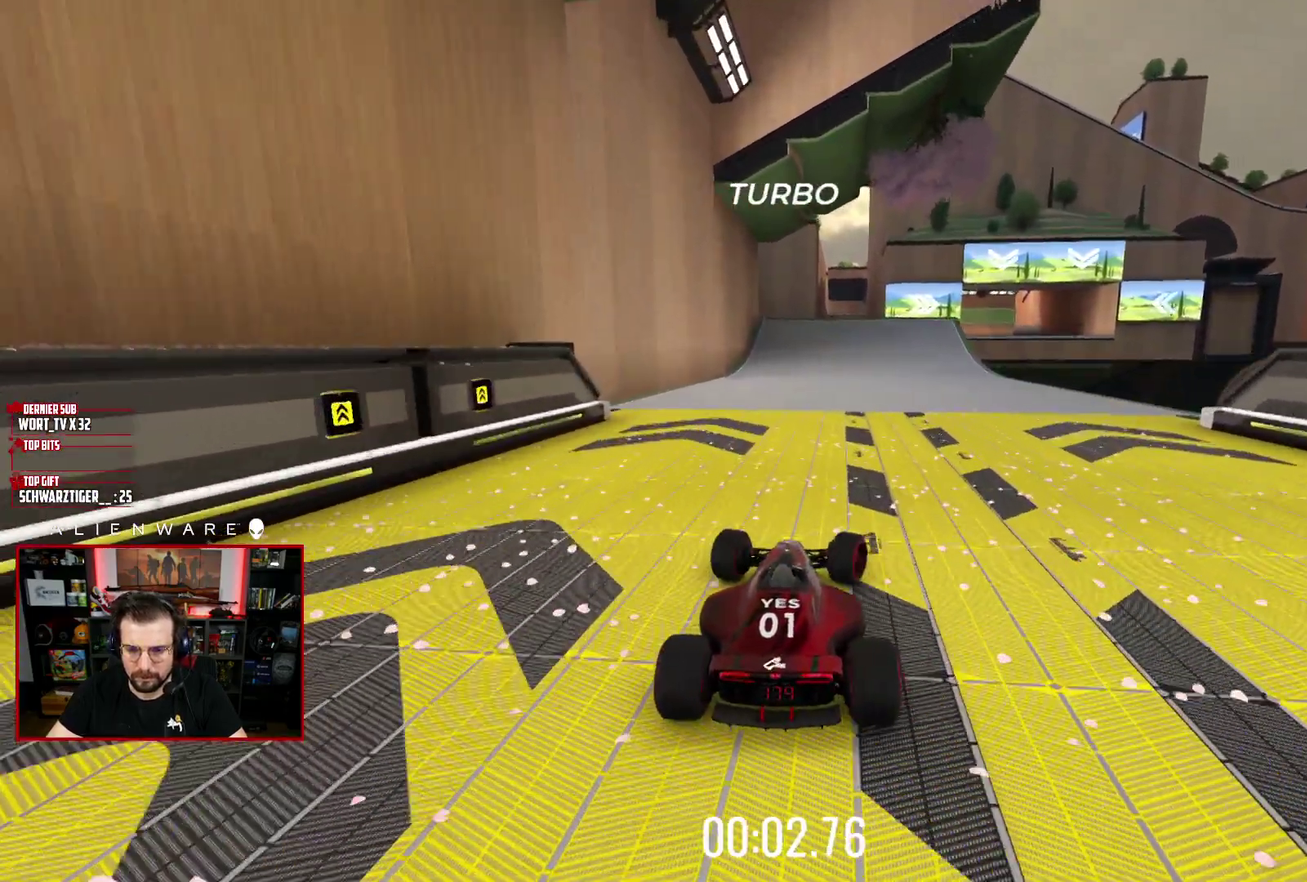
{"buttons": ["X"], "left_stick": "center", "right_stick": "center", "events": [[17, "left_stick", "center"], [217, "left_stick", "right"], [333, "left_stick", "center"]]}
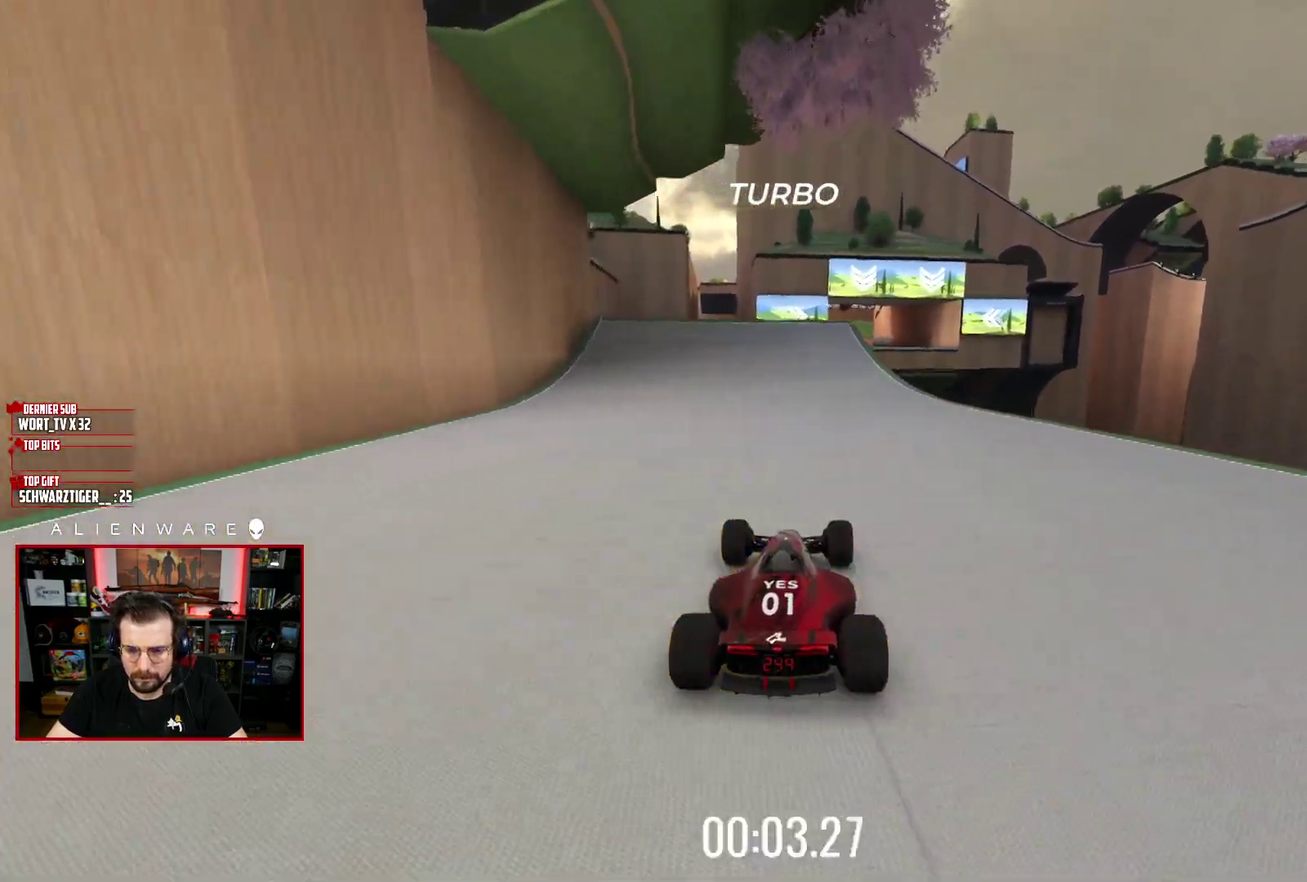
{"buttons": ["X"], "left_stick": "right", "right_stick": "center", "events": [[283, "left_stick", "right"]]}
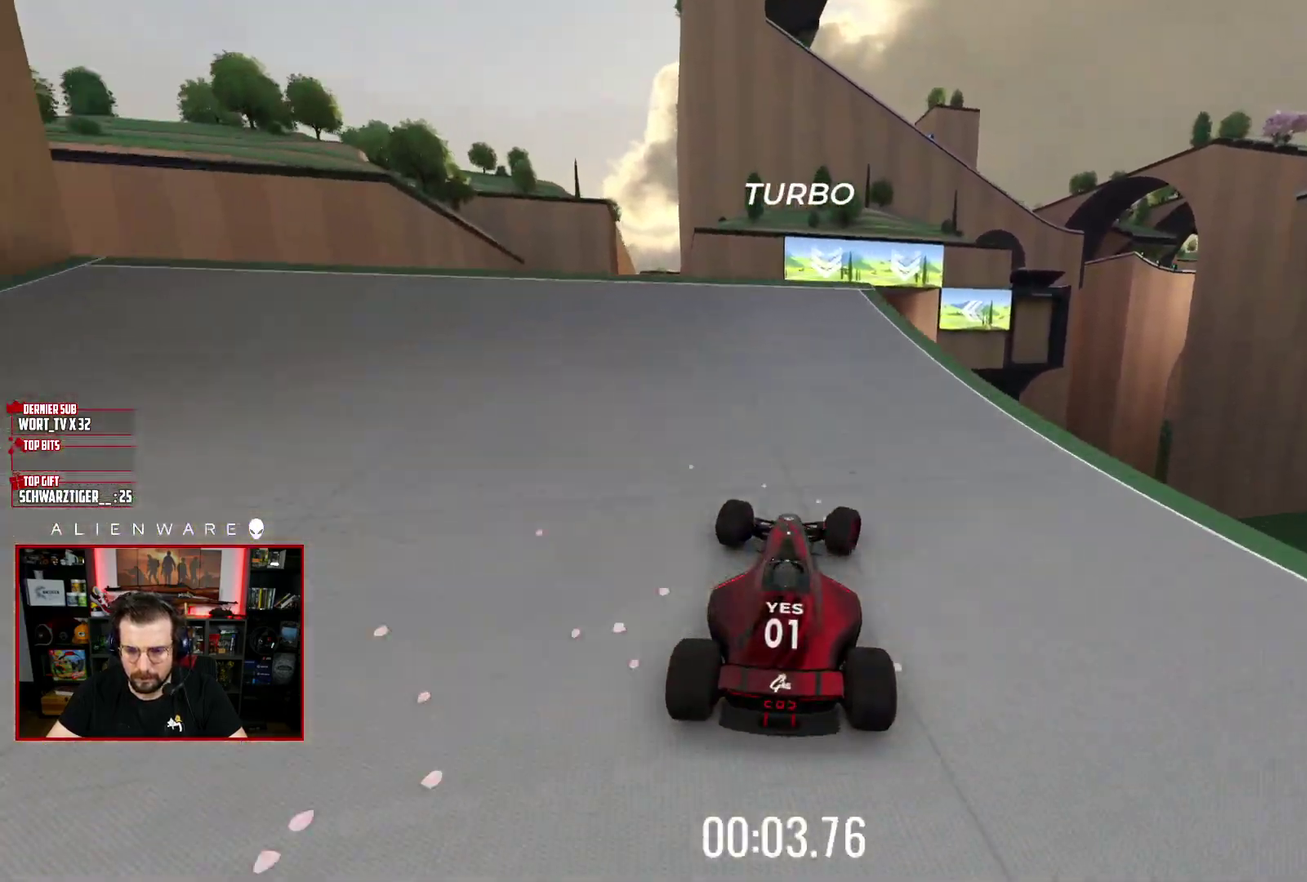
{"buttons": ["X"], "left_stick": "center", "right_stick": "center", "events": [[67, "left_stick", "center"], [233, "left_stick", "up-left"], [317, "left_stick", "left"], [433, "left_stick", "center"]]}
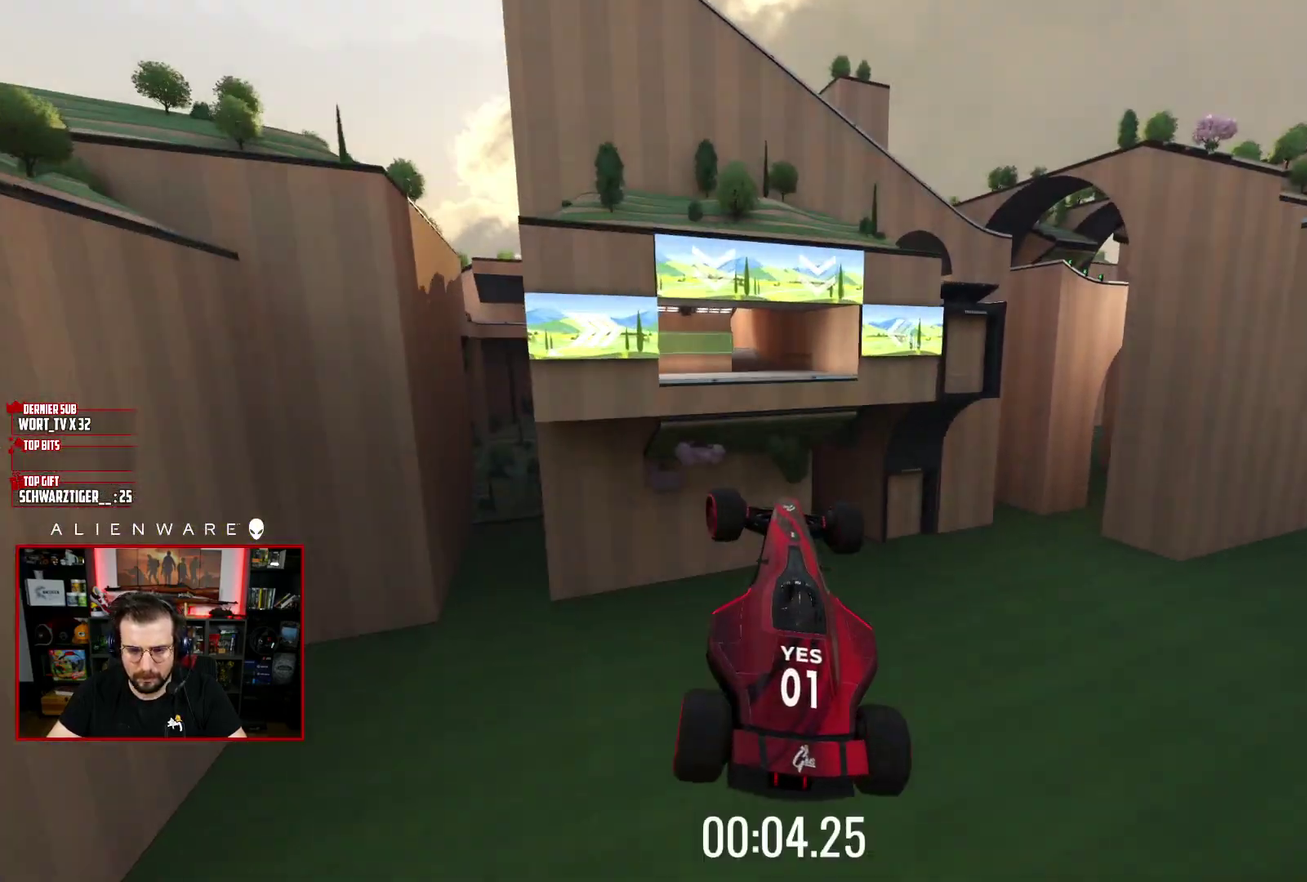
{"buttons": ["X"], "left_stick": "center", "right_stick": "center", "events": []}
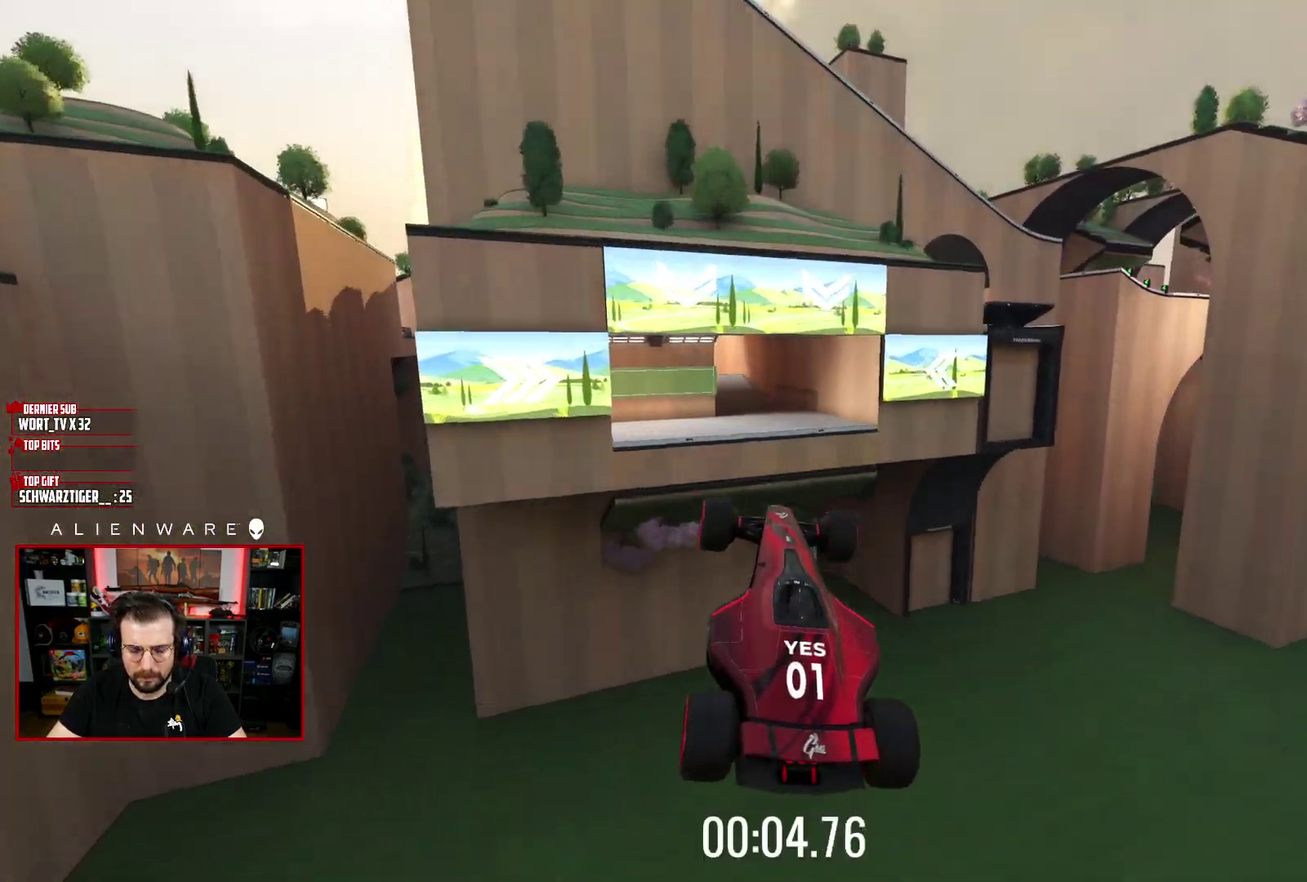
{"buttons": ["X"], "left_stick": "center", "right_stick": "center", "events": []}
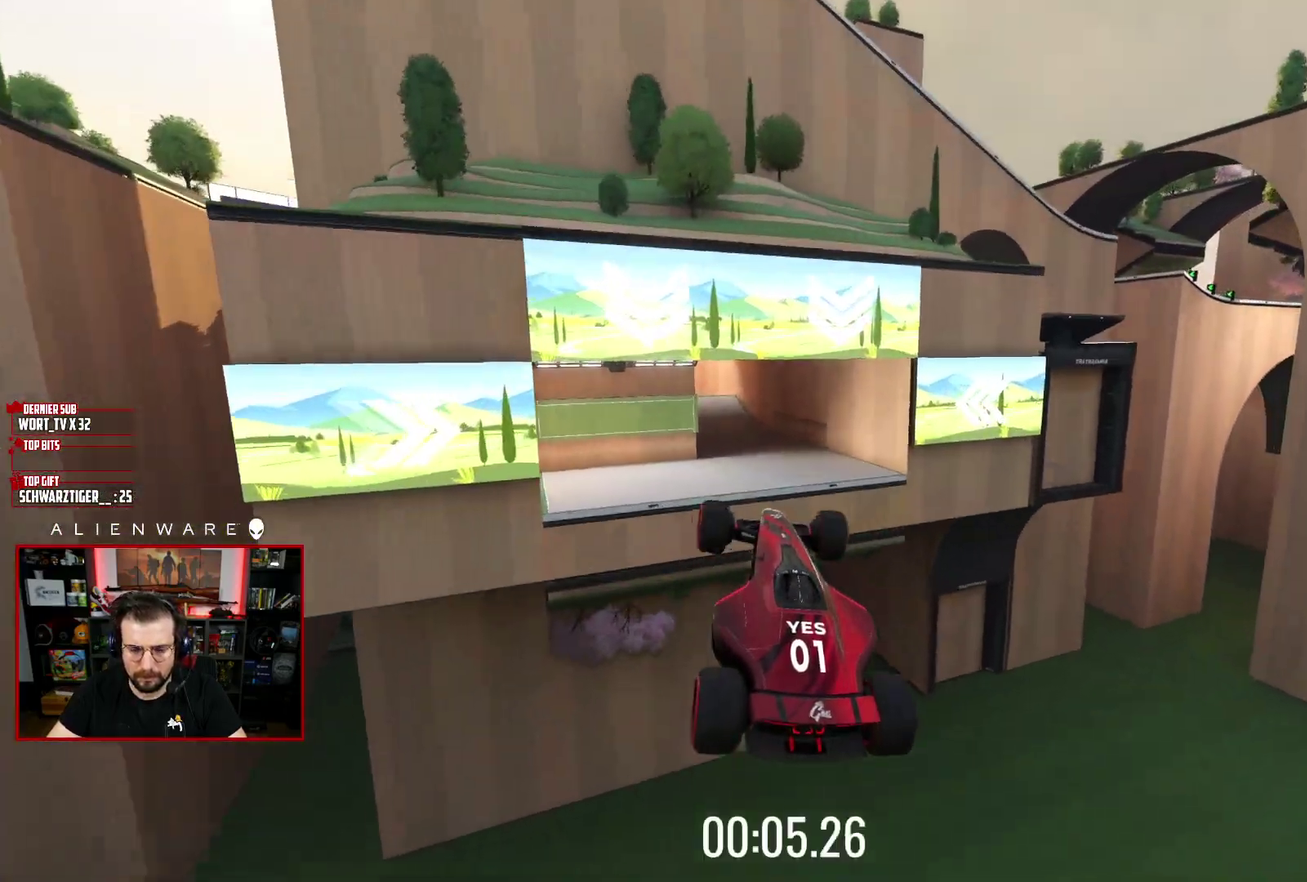
{"buttons": ["X"], "left_stick": "center", "right_stick": "center", "events": []}
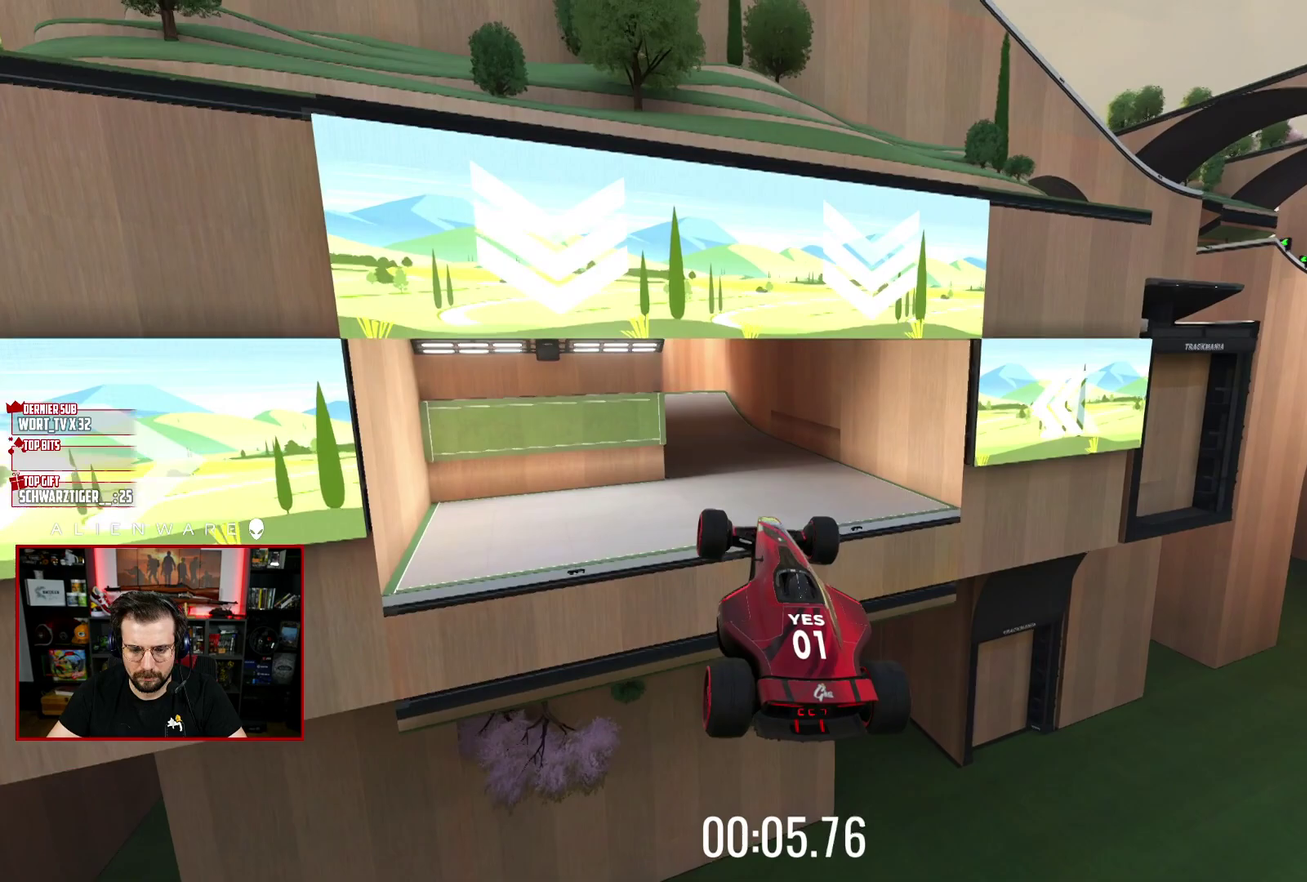
{"buttons": ["X"], "left_stick": "center", "right_stick": "center", "events": []}
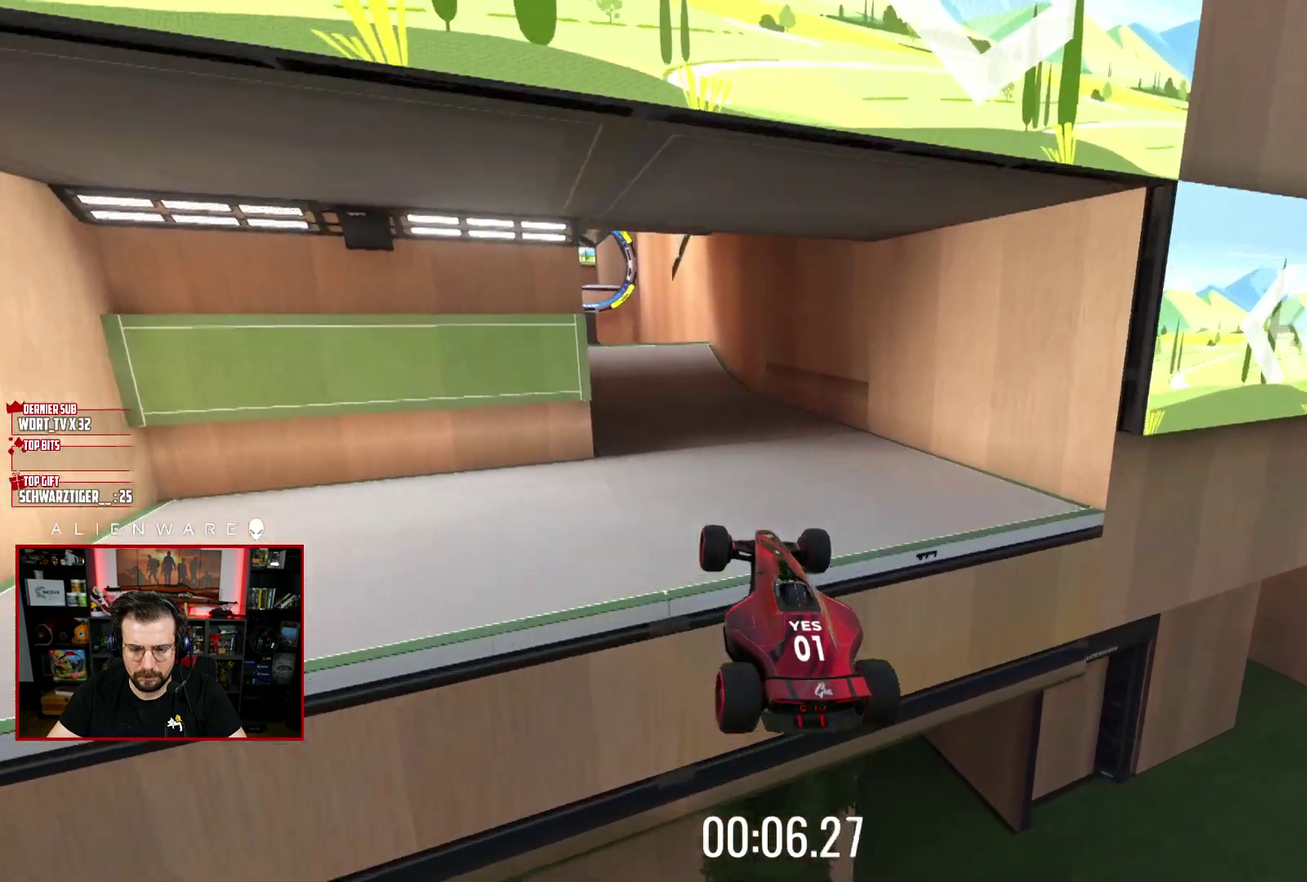
{"buttons": ["X"], "left_stick": "center", "right_stick": "center", "events": []}
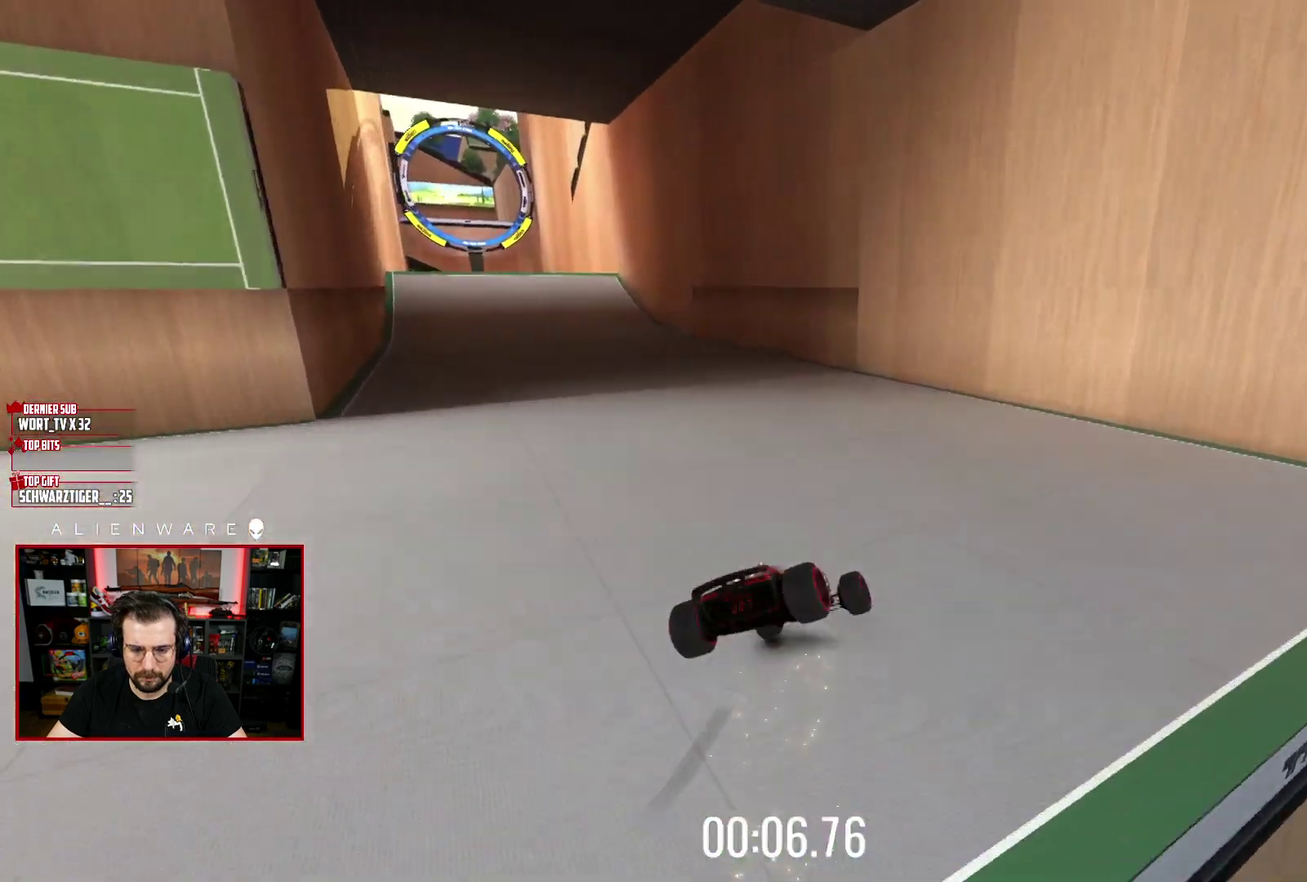
{"buttons": [], "left_stick": "center", "right_stick": "center", "events": [[333, "X", "up"]]}
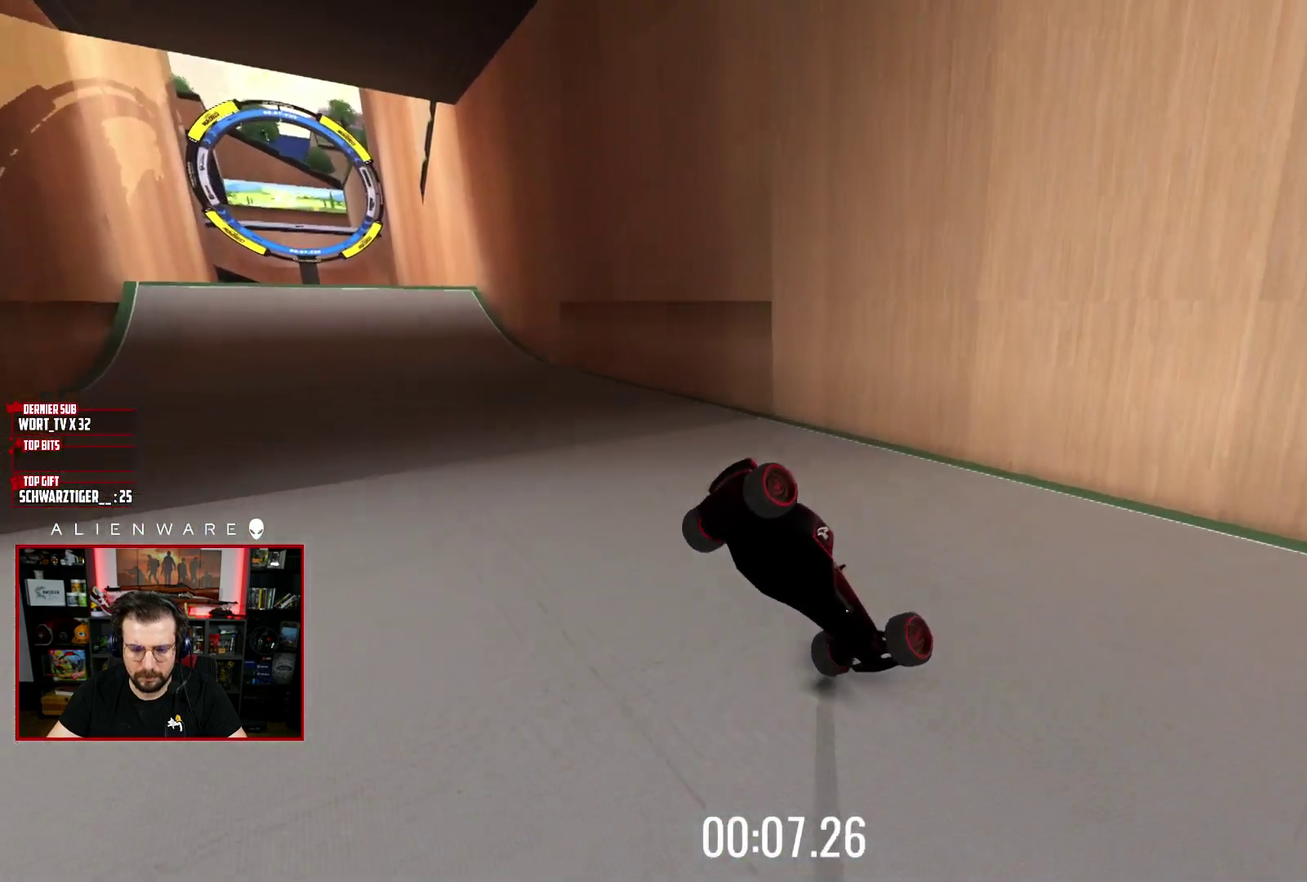
{"buttons": ["X"], "left_stick": "center", "right_stick": "center", "events": [[50, "B", "down"], [267, "B", "up"], [400, "X", "down"]]}